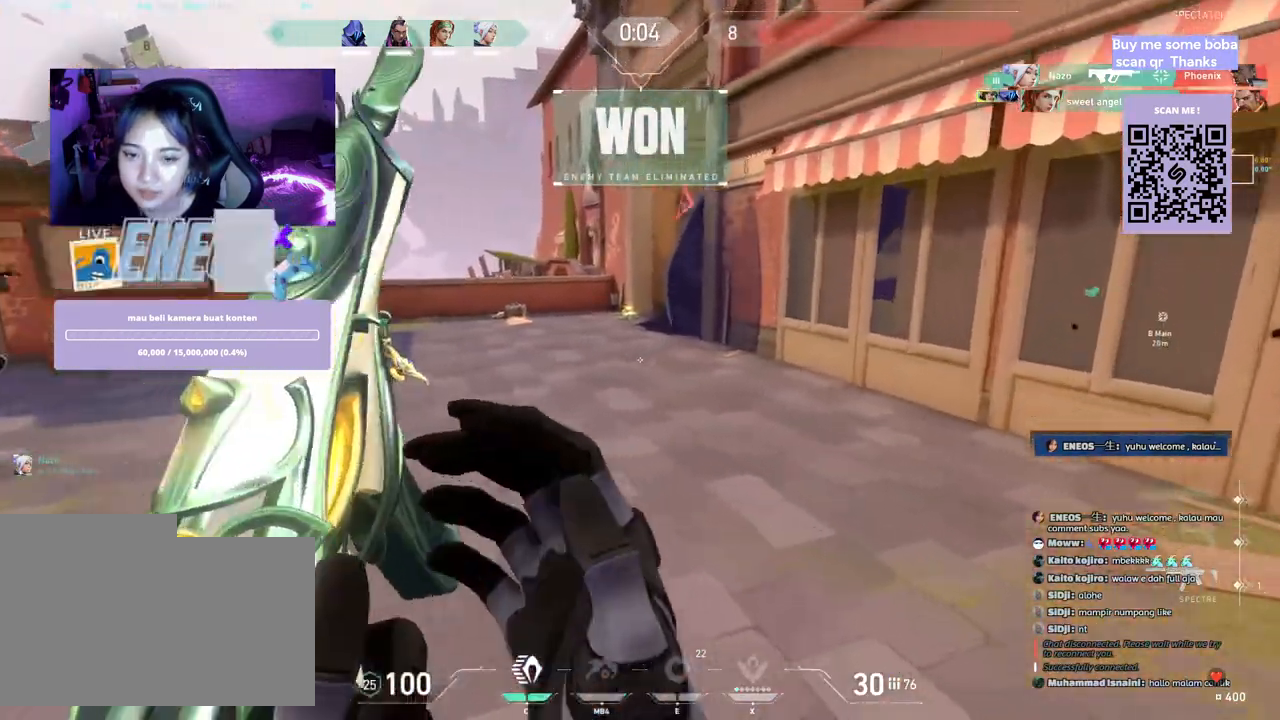
Gameplay with keyboard and mouse; each line is a JSON object with the keys and mouse buttons held at the frame after it. "events" lists presses ("down") and releases ("up") of "a", "ctrl", "d", "e", "q", "s", "shift", "space", "w", "mouse_left", "mouse_wheel", "mouse_right", "mouse_mb4" and "mouse_mb5" between this image and that frame as [ms after this image, input, new state], when the widget could be followed in between. "mouse_left", "mouse_wheel", "mouse_right", "mouse_mb4", "mouse_mb5" = the "left", "wheel", "right", "mb4", "mb5" buttons of the "mouse" list. No other keys are recorded. "wheel" means that the mouse wheel is clicked or scrolled. Mouse movement is not recorded.
{"keys": ["w"], "mouse": [], "events": [[17, "mouse_left", "down"], [67, "mouse_right", "down"], [150, "mouse_right", "up"], [167, "mouse_left", "up"], [317, "mouse_wheel", "down"], [483, "mouse_wheel", "up"]]}
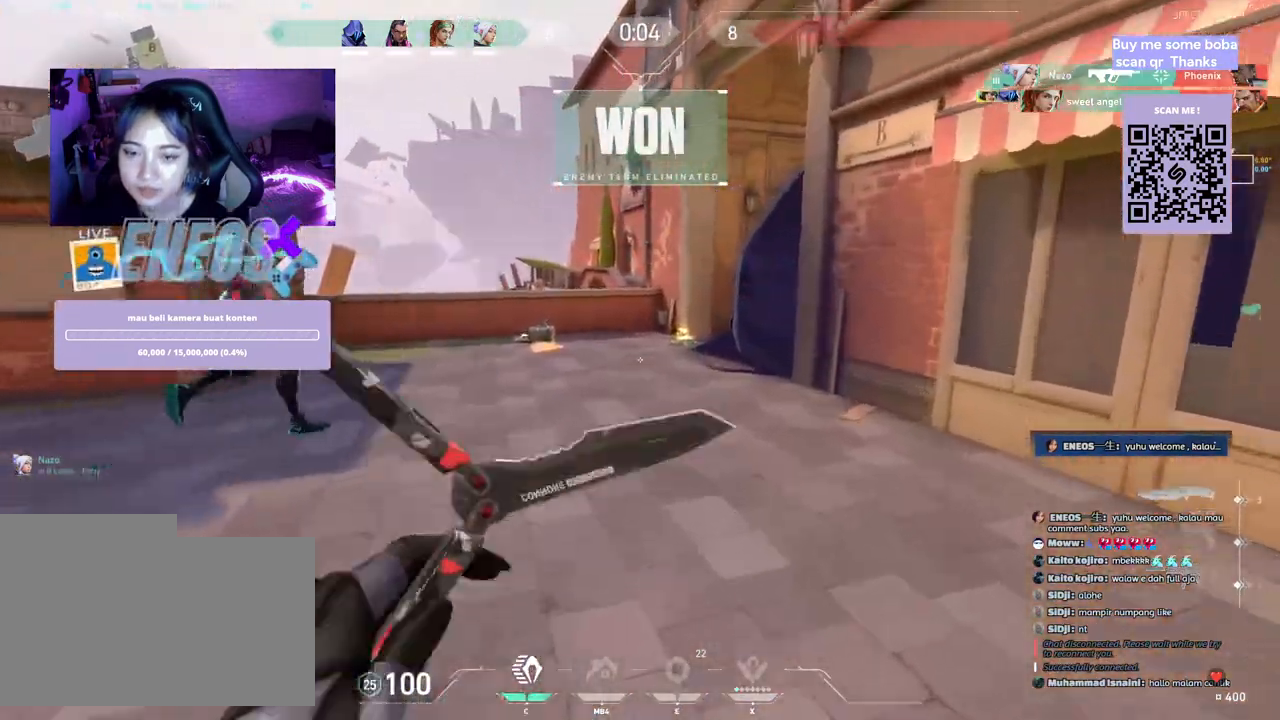
{"keys": ["w"], "mouse": [], "events": []}
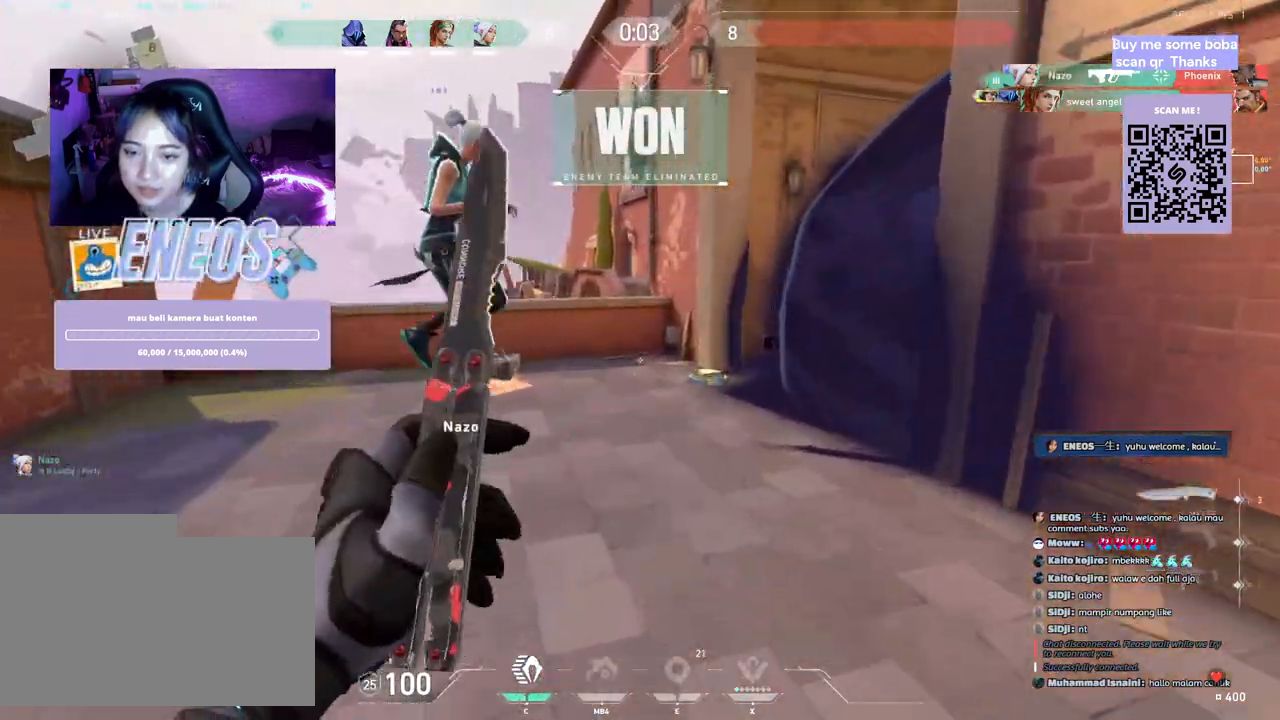
{"keys": ["w"], "mouse": [], "events": [[50, "space", "down"], [117, "w", "up"], [167, "d", "down"], [283, "space", "up"], [367, "w", "down"], [483, "d", "up"]]}
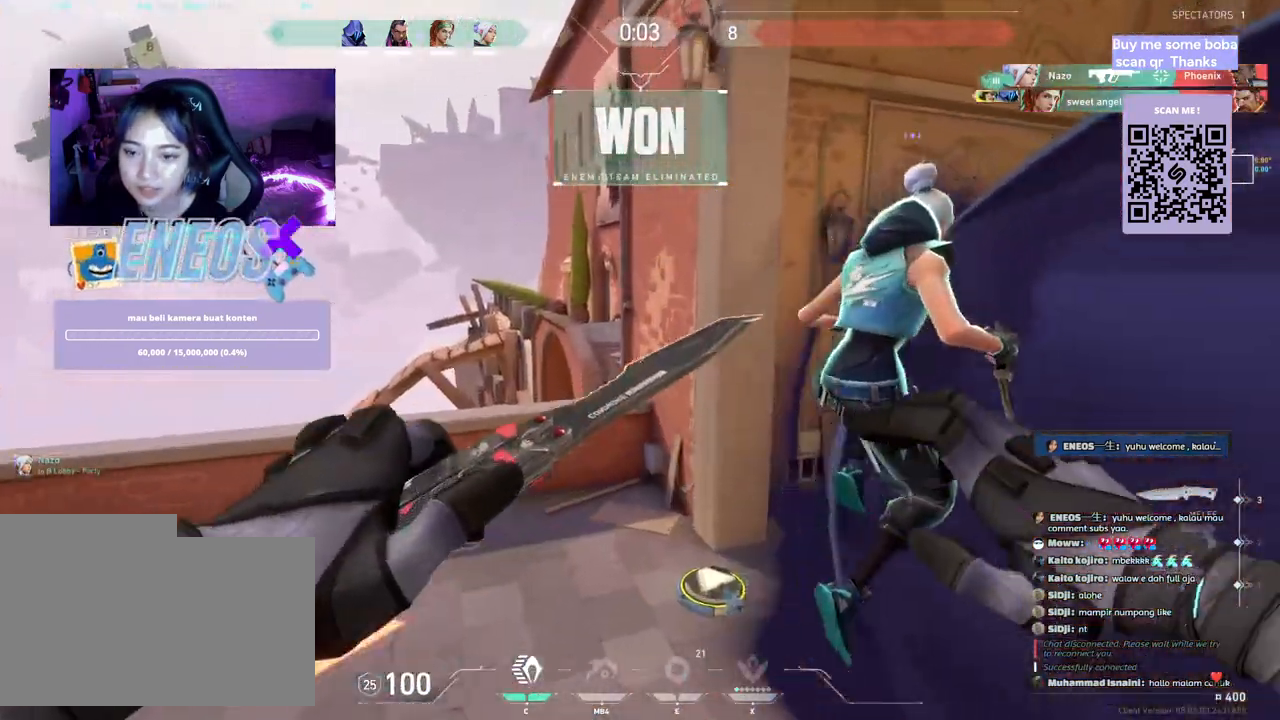
{"keys": ["w"], "mouse": [], "events": [[133, "mouse_right", "down"], [283, "mouse_right", "up"]]}
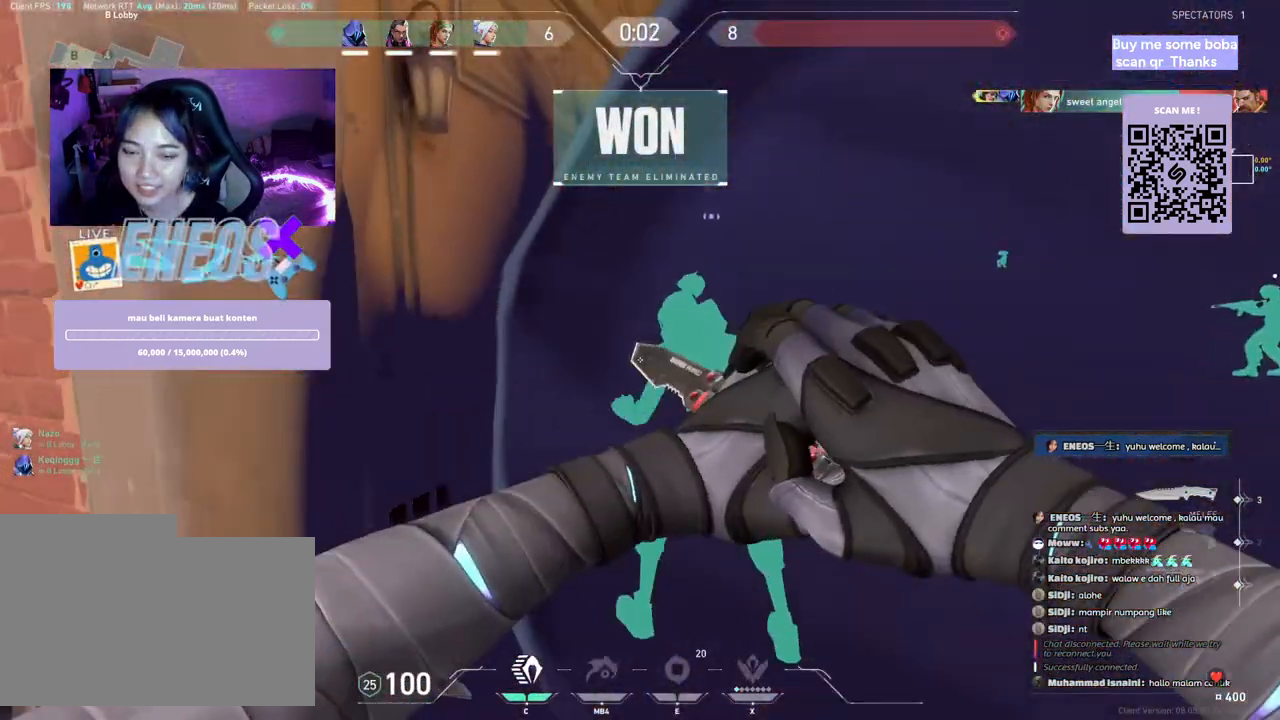
{"keys": ["w"], "mouse": [], "events": []}
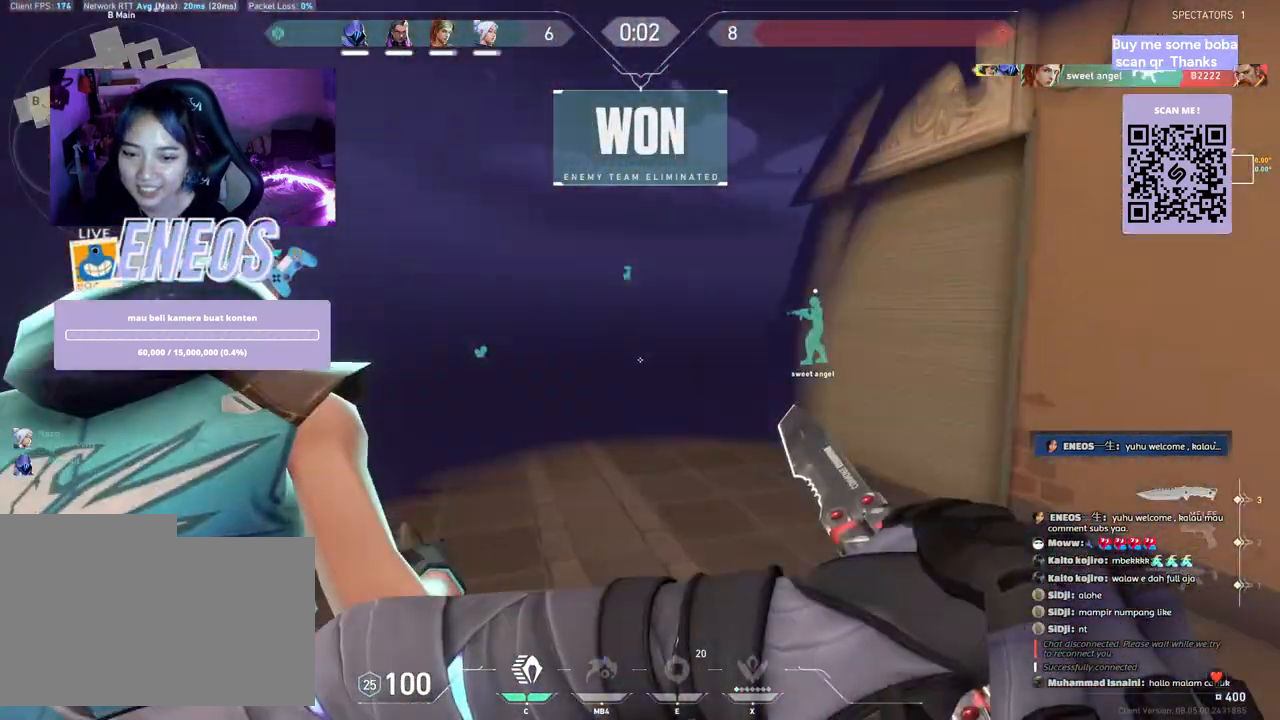
{"keys": ["space", "w"], "mouse": [], "events": [[483, "space", "down"]]}
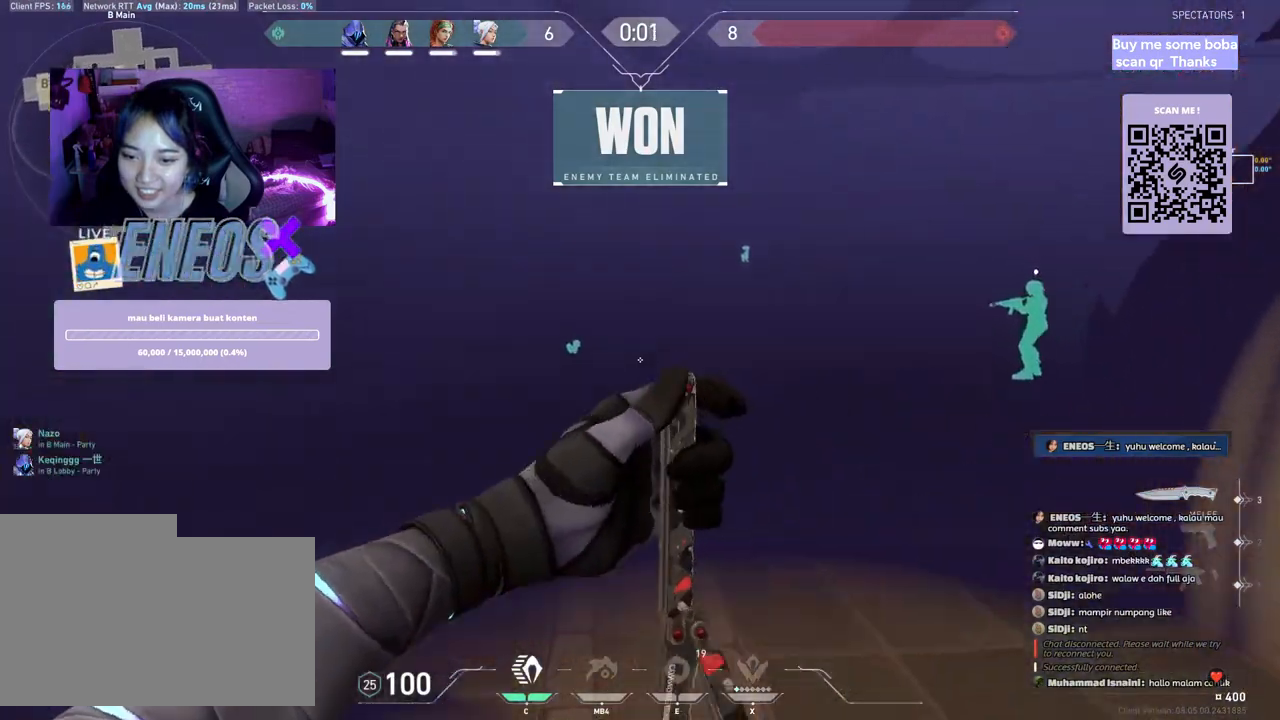
{"keys": ["w"], "mouse": [], "events": [[50, "w", "up"], [100, "d", "down"], [217, "space", "up"], [250, "w", "down"], [300, "d", "up"]]}
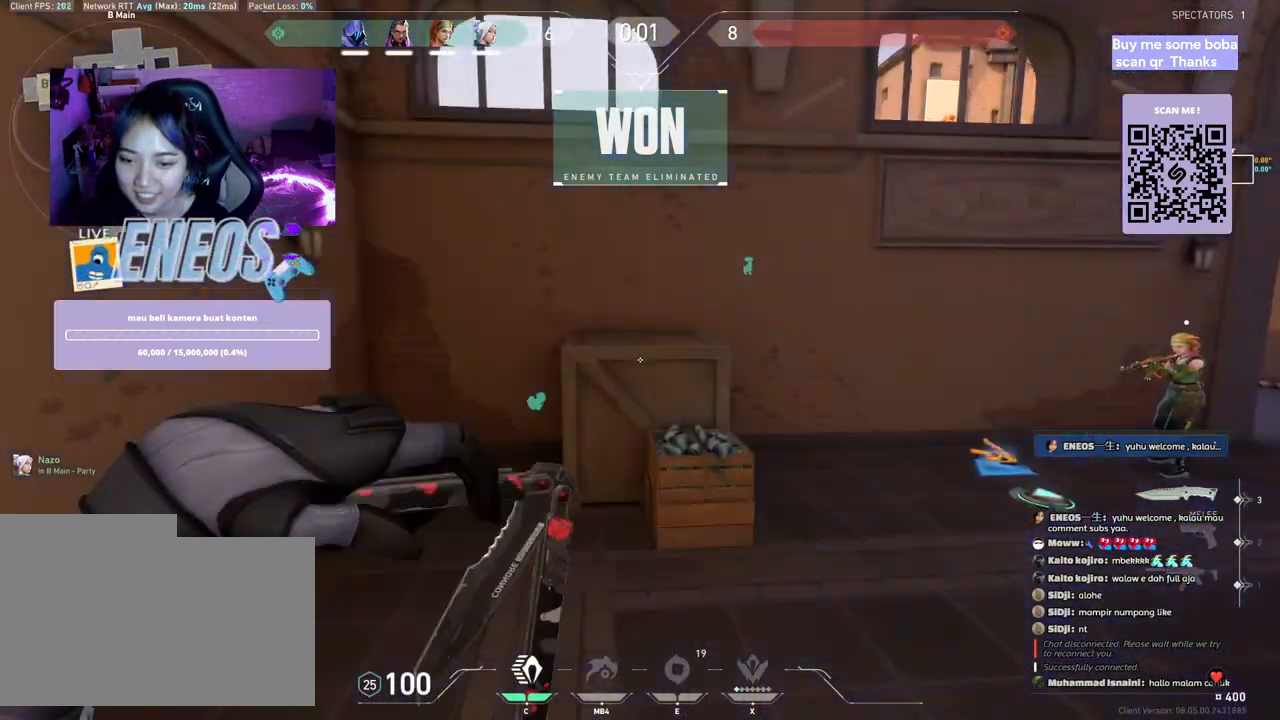
{"keys": ["w"], "mouse": [], "events": [[133, "mouse_right", "down"], [333, "mouse_right", "up"]]}
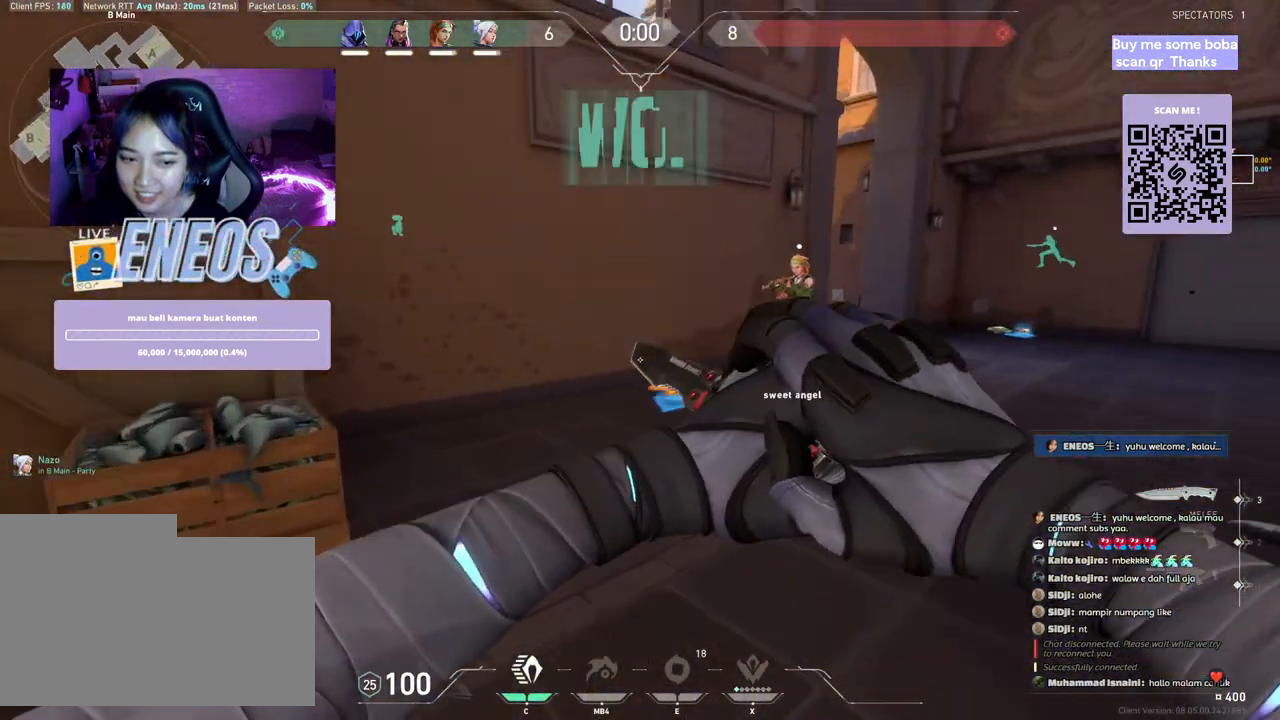
{"keys": ["w"], "mouse": [], "events": []}
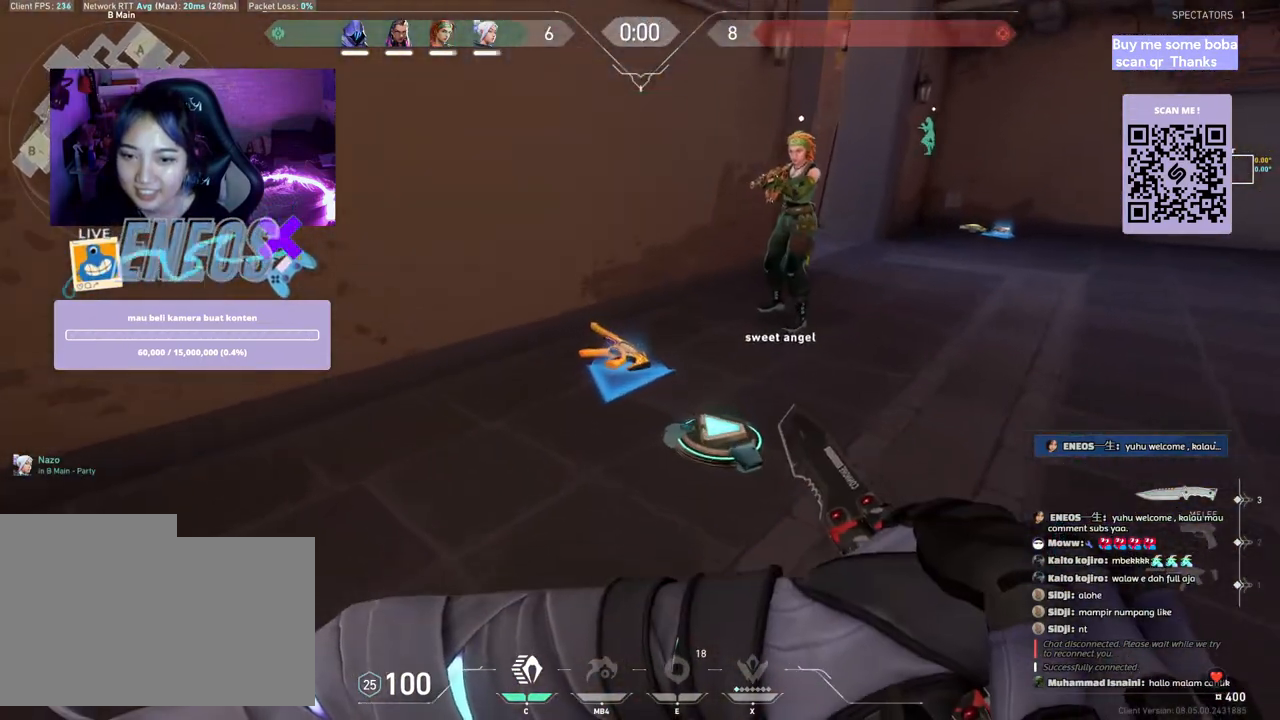
{"keys": [], "mouse": [], "events": [[183, "w", "up"]]}
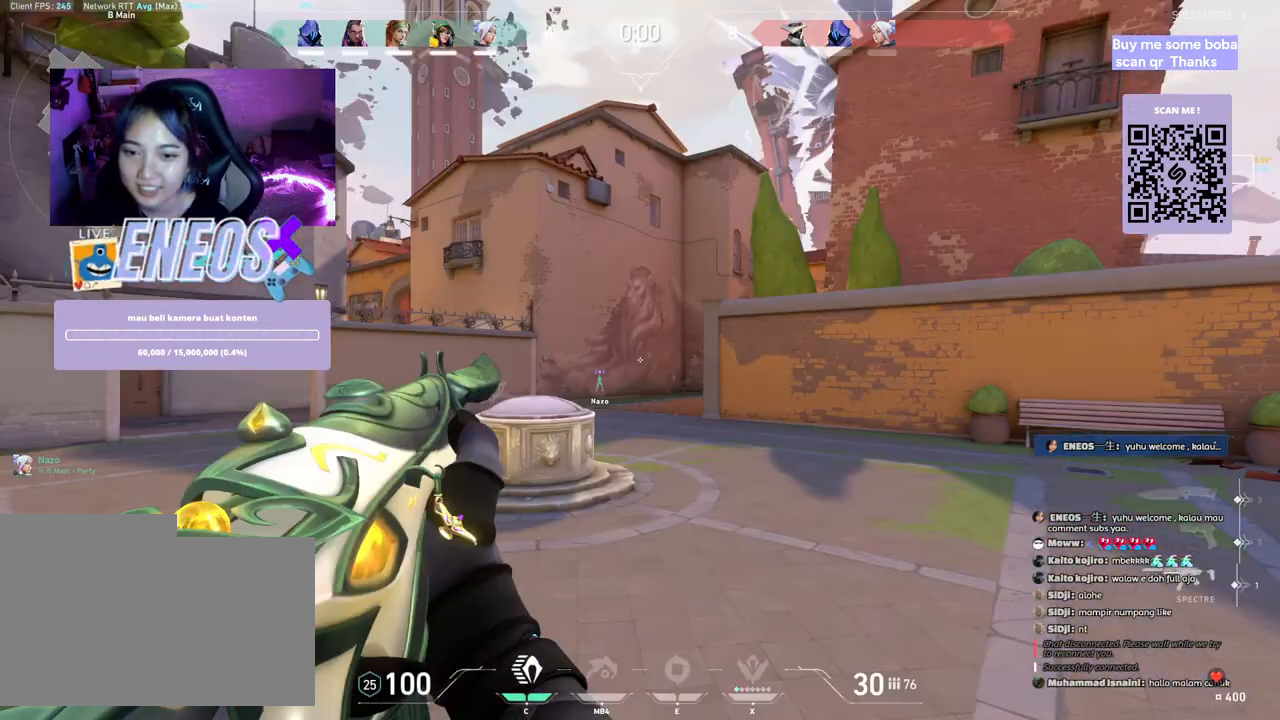
{"keys": [], "mouse": []}
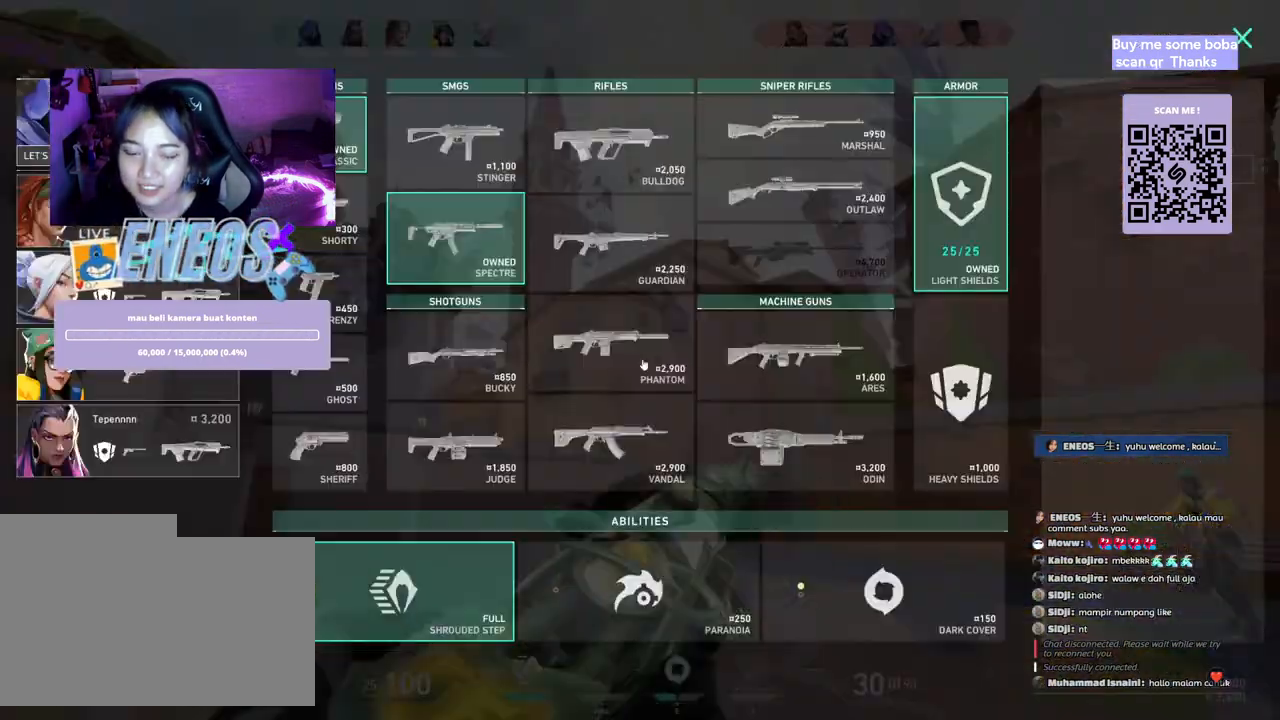
{"keys": ["w"], "mouse": [], "events": [[283, "w", "down"]]}
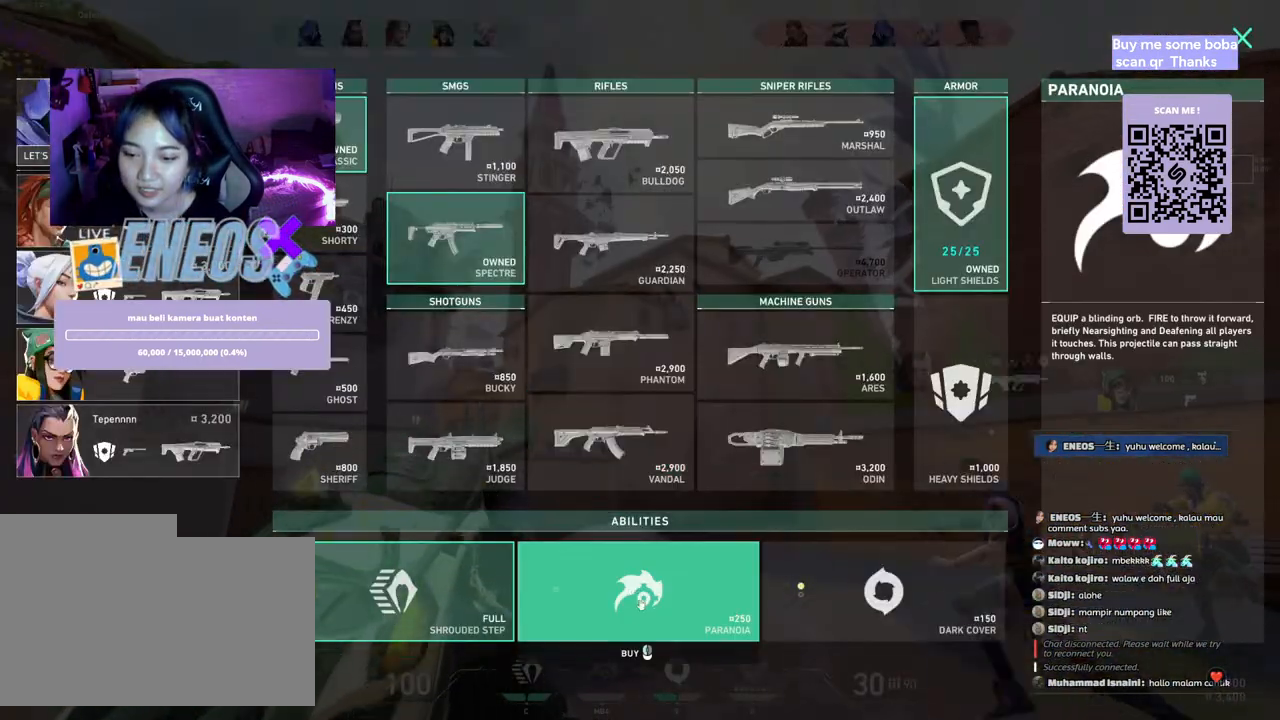
{"keys": ["a"], "mouse": [], "events": [[50, "mouse_left", "down"], [133, "mouse_left", "up"], [233, "mouse_left", "down"], [267, "a", "down"], [333, "mouse_left", "up"], [417, "w", "up"]]}
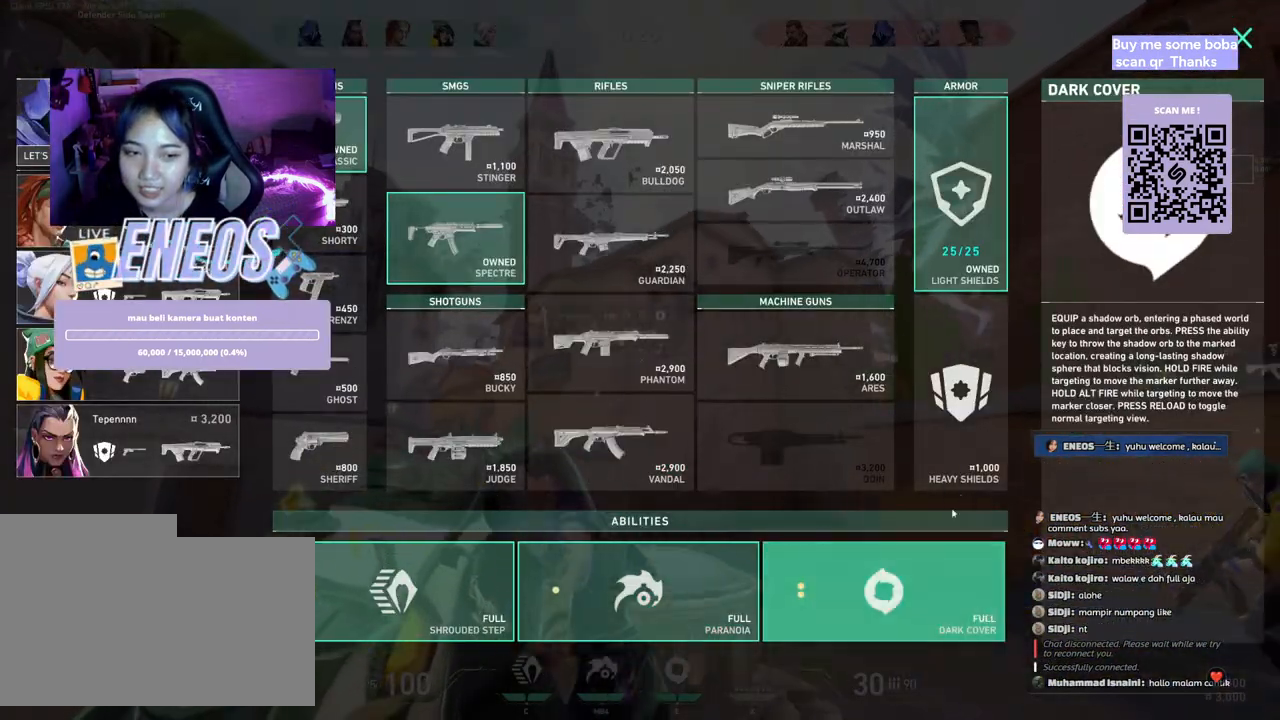
{"keys": [], "mouse": [], "events": [[400, "a", "up"]]}